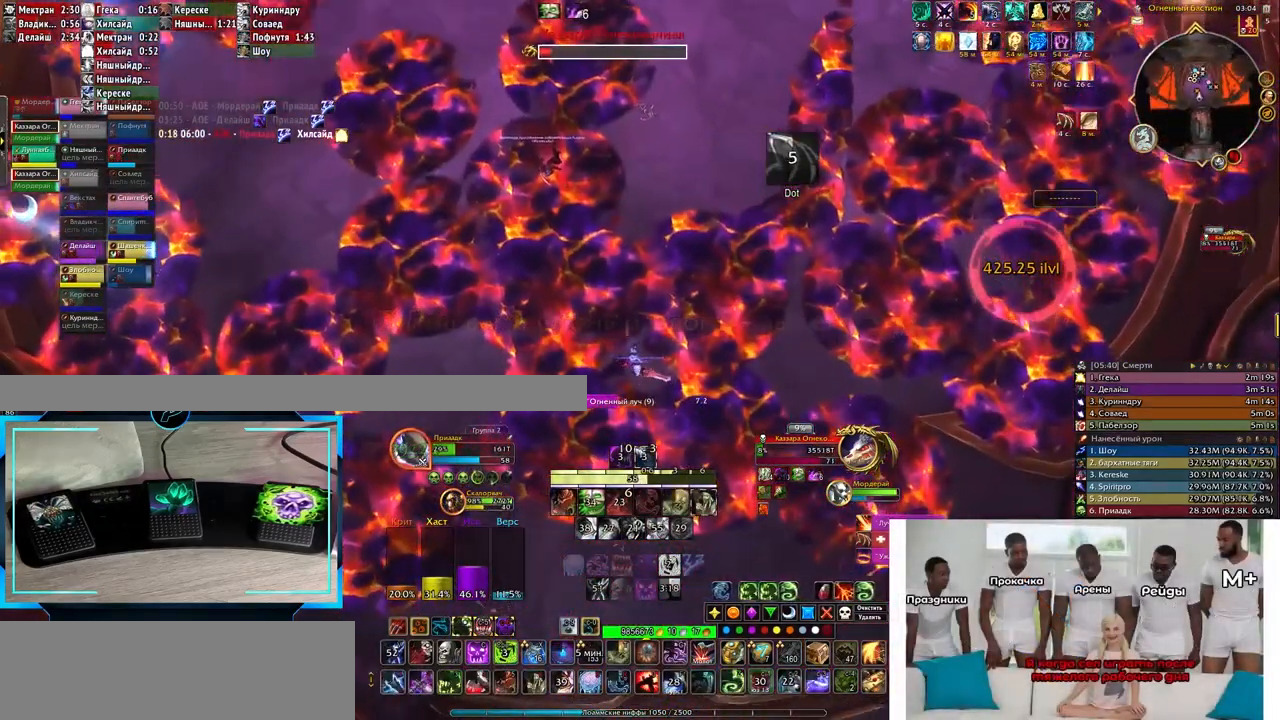
Gameplay with keyboard; each line is a JSON object with the keys held at the frame after it. "events" lists presses ("down") and releases ("up") of ".", "/", "0", "1", "2", "3", "4", "5", "6", "7", "8", "9", "a", "alt_l", "alt_r", "b", "backslash", "backspace", "c", "caps_lock", "comma", "ctrl_l", "ctrl_r", "d", "down", "e", "equals", "f", "g", "h", "i", "j", "k", "l", "lbracket", "left", "m", "minus", "n", "o", "p", "q", "quote", "r", "rbracket", "return", "right", "s", "semicolon", "shift_l", "shift_r", "space", "super", "t", "tab", "tilde", "u", "up", "v", "w", "x", "y" and "z" between this image and that frame as [ms after this image, input, new state], when the widget could be followed in between. No other keys are recorded. Mouse input is not recorded.
{"keys": ["w"], "events": [[50, "c", "down"], [133, "c", "up"], [300, "w", "down"], [383, "space", "down"], [500, "space", "up"]]}
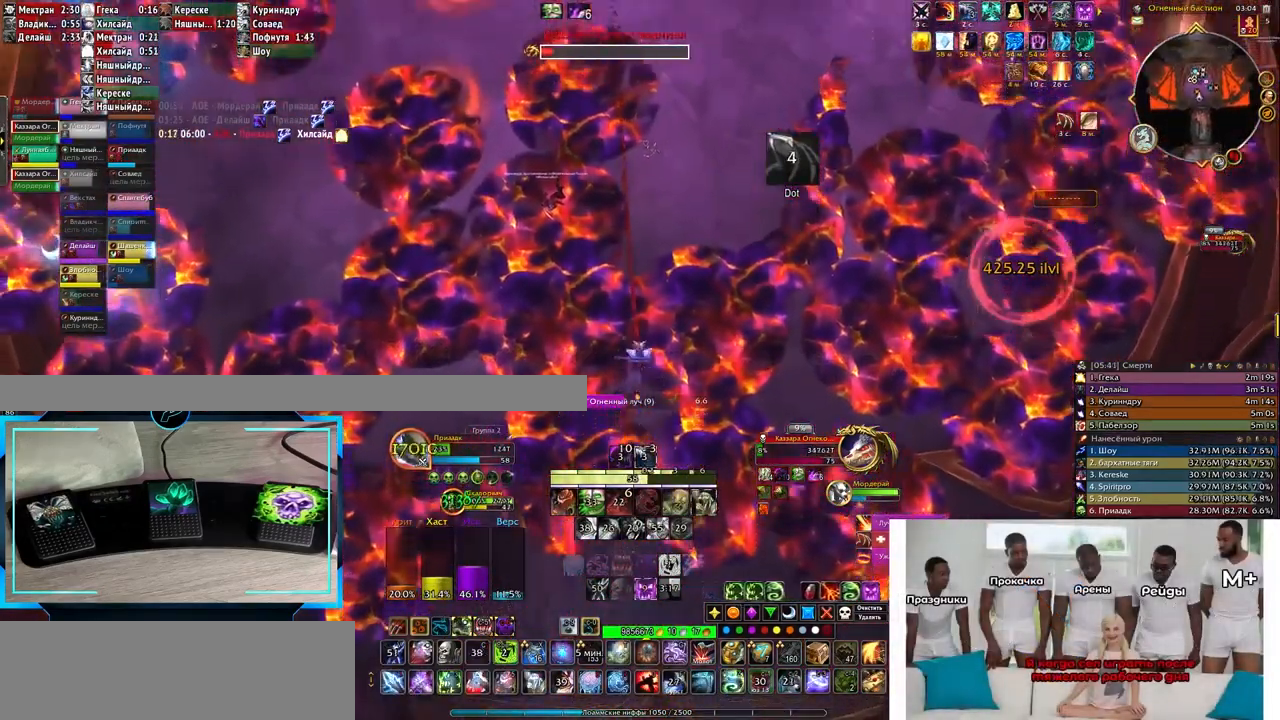
{"keys": ["5", "w"], "events": [[150, "shift_l", "down"], [283, "2", "down"], [367, "shift_l", "up"], [417, "2", "up"], [500, "5", "down"]]}
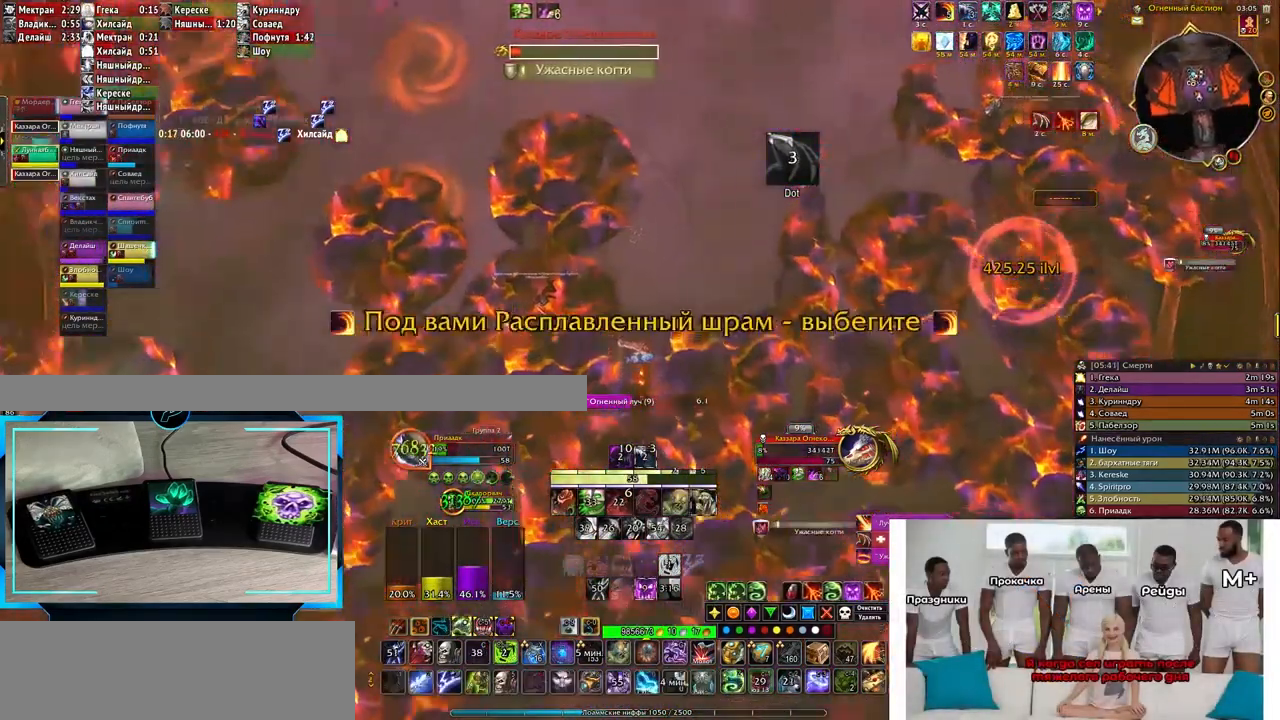
{"keys": []}
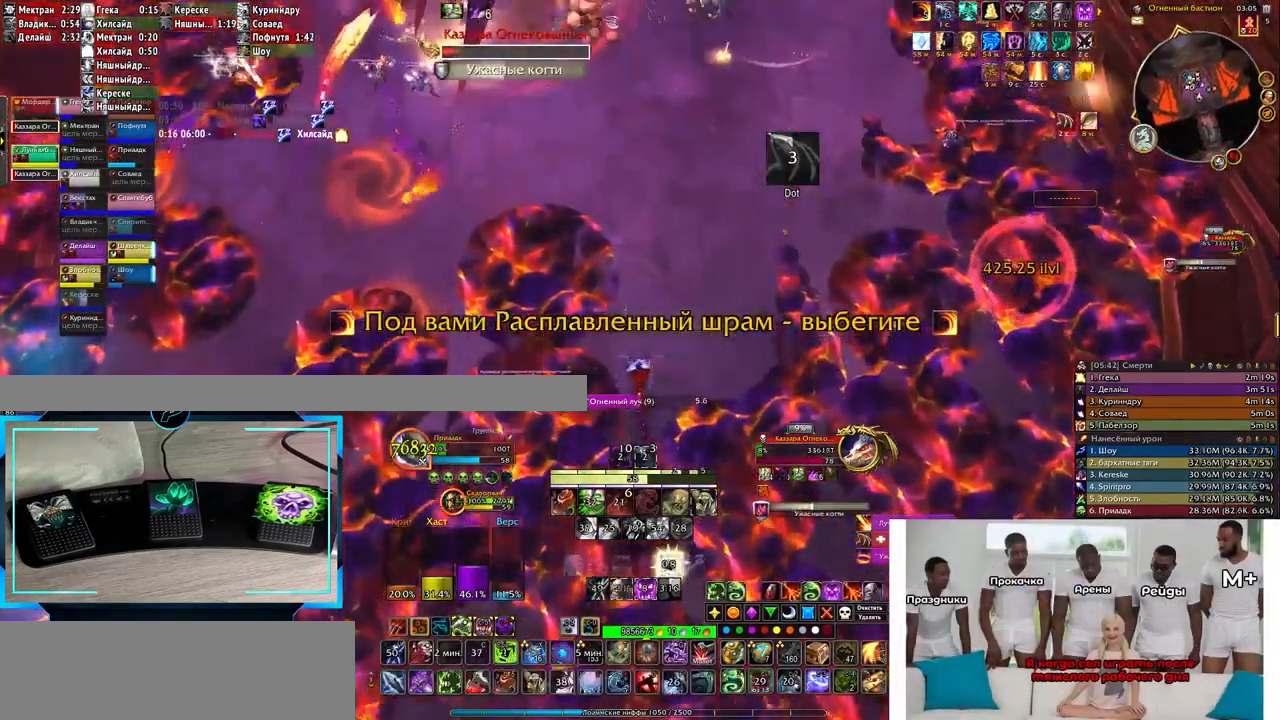
{"keys": [], "events": [[67, "alt_l", "down"], [100, "3", "down"], [200, "3", "up"], [233, "3", "down"], [333, "3", "up"], [383, "3", "down"], [500, "3", "up"], [500, "alt_l", "up"]]}
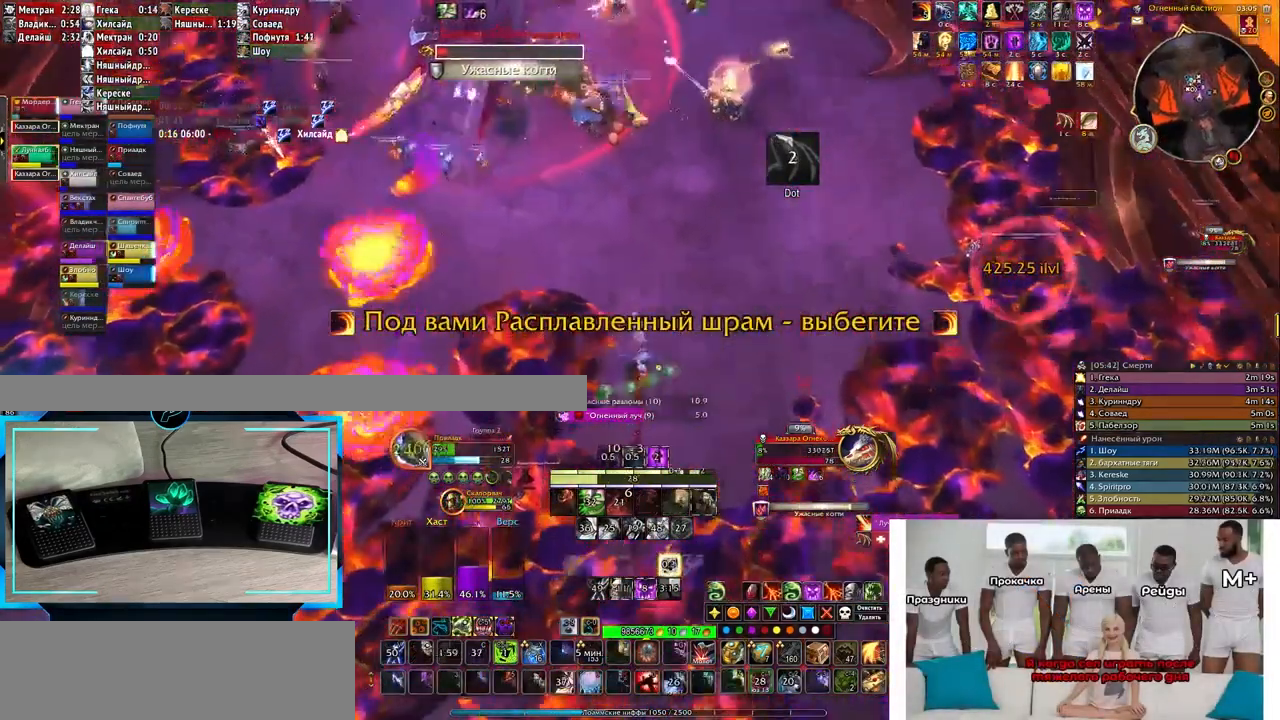
{"keys": [], "events": []}
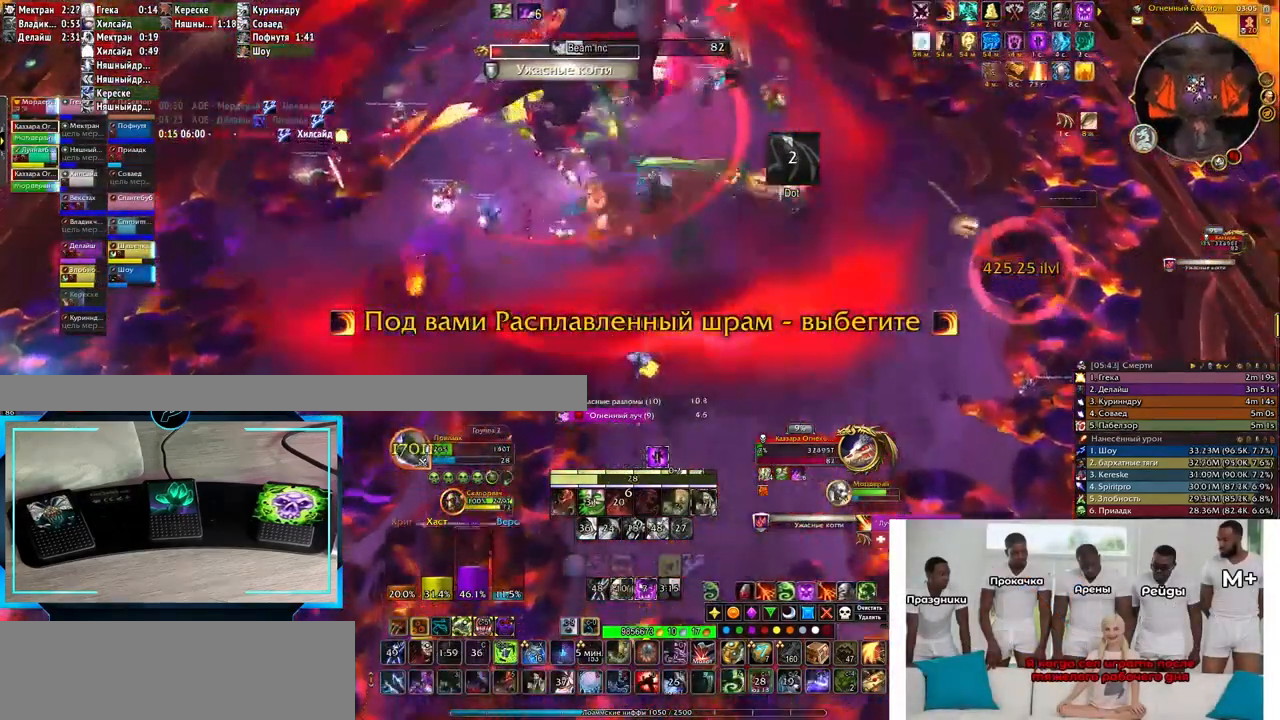
{"keys": ["z"], "events": [[217, "z", "down"], [300, "z", "up"], [333, "z", "down"], [433, "z", "up"], [483, "z", "down"]]}
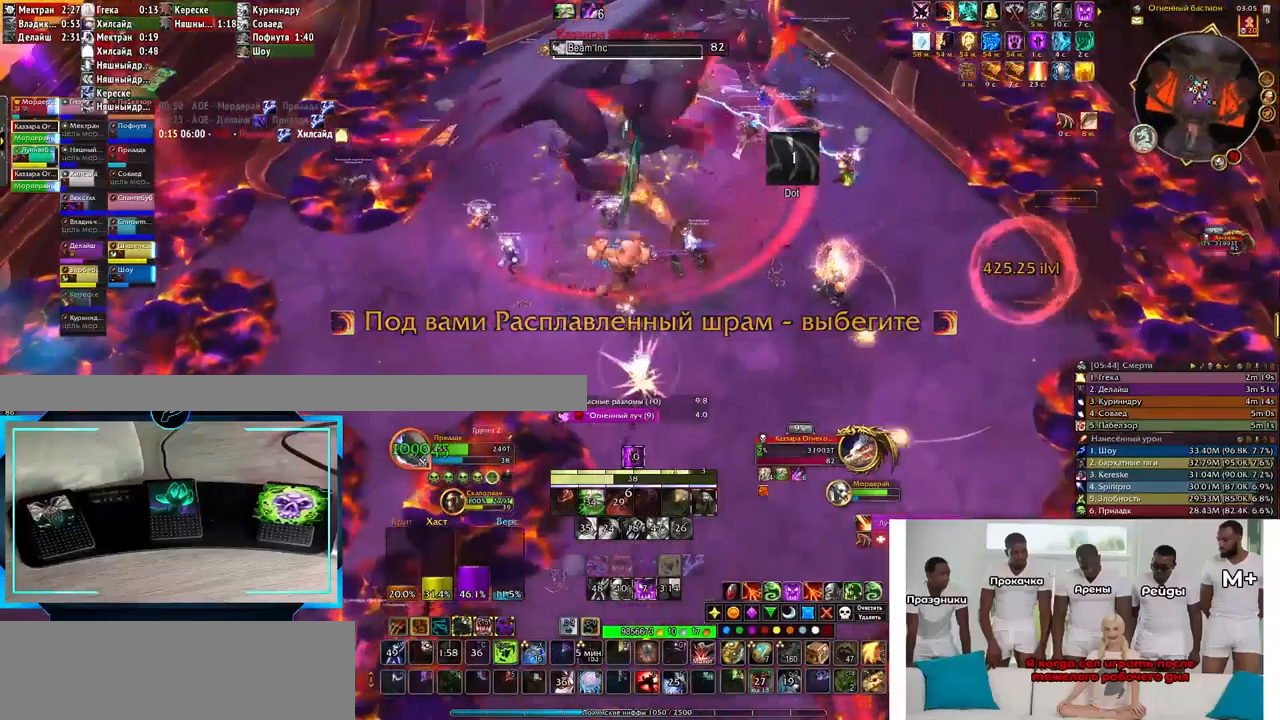
{"keys": ["q"], "events": [[117, "z", "up"], [250, "q", "down"]]}
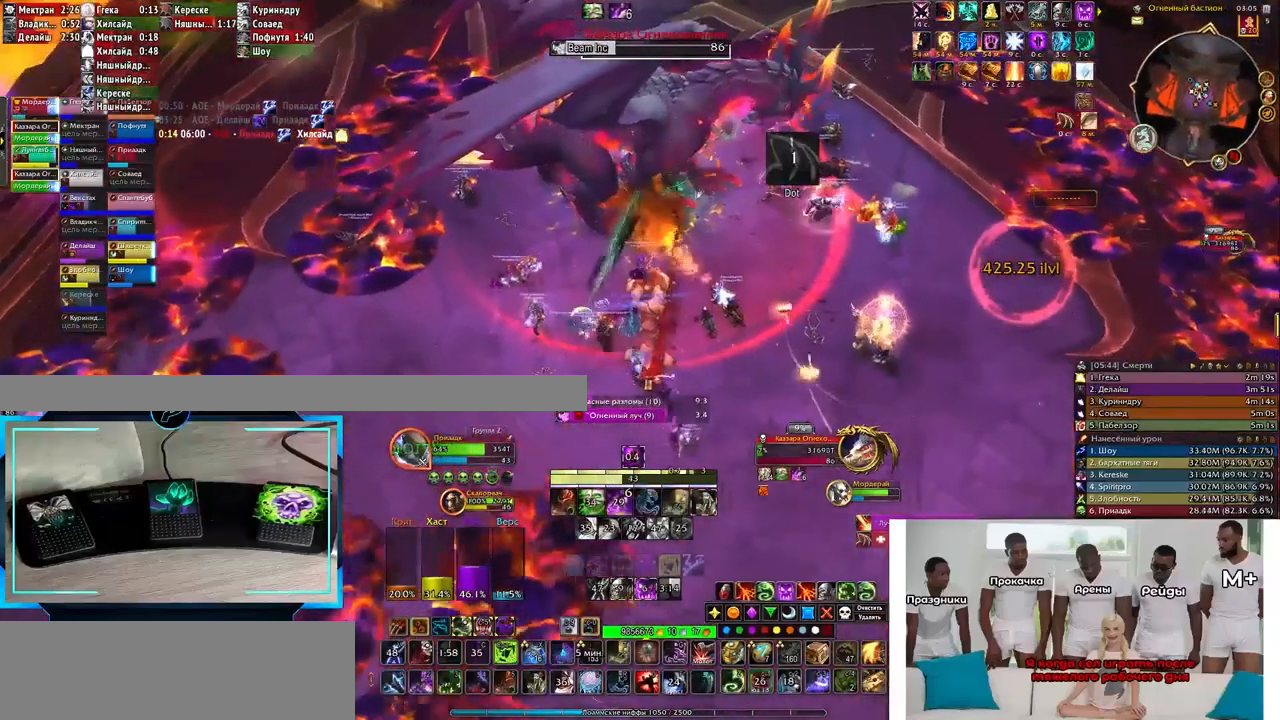
{"keys": ["q"], "events": [[233, "r", "down"], [317, "r", "up"], [367, "r", "down"], [450, "r", "up"]]}
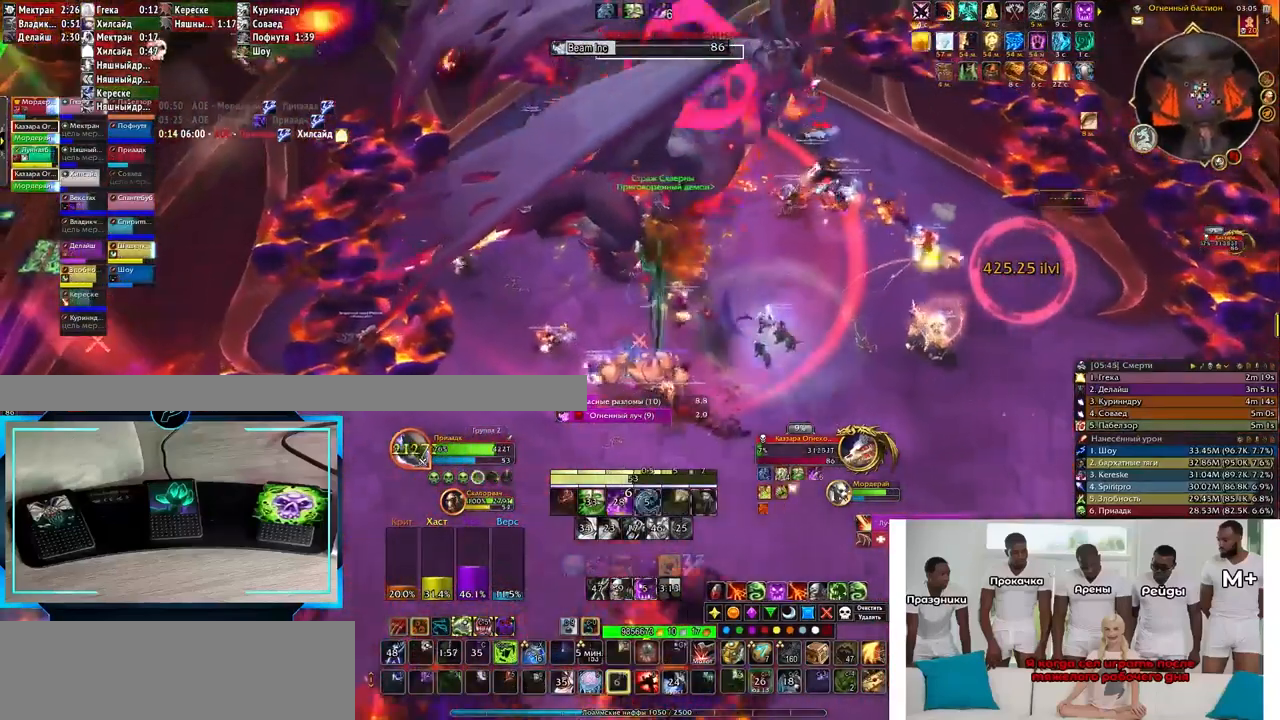
{"keys": [], "events": [[33, "q", "up"], [33, "r", "down"], [67, "r", "up"], [167, "r", "down"], [433, "r", "up"]]}
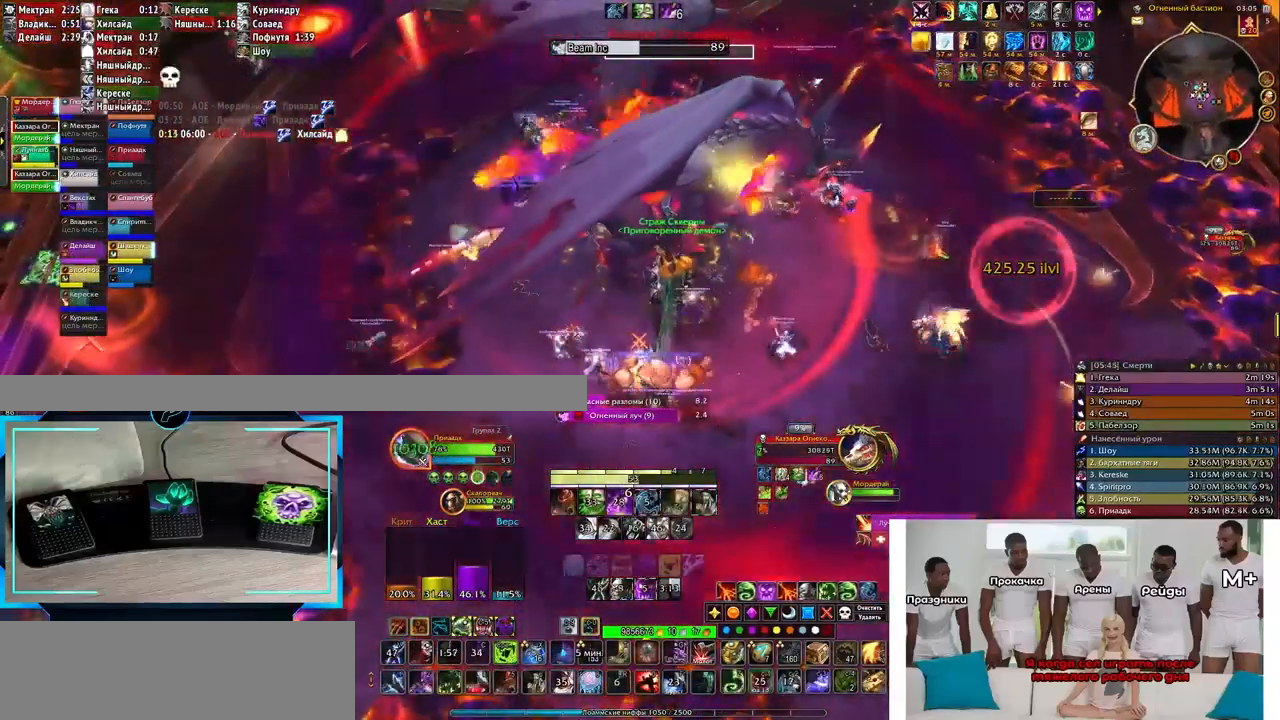
{"keys": ["6"], "events": [[100, "6", "down"], [200, "6", "up"], [283, "6", "down"], [367, "6", "up"], [417, "6", "down"]]}
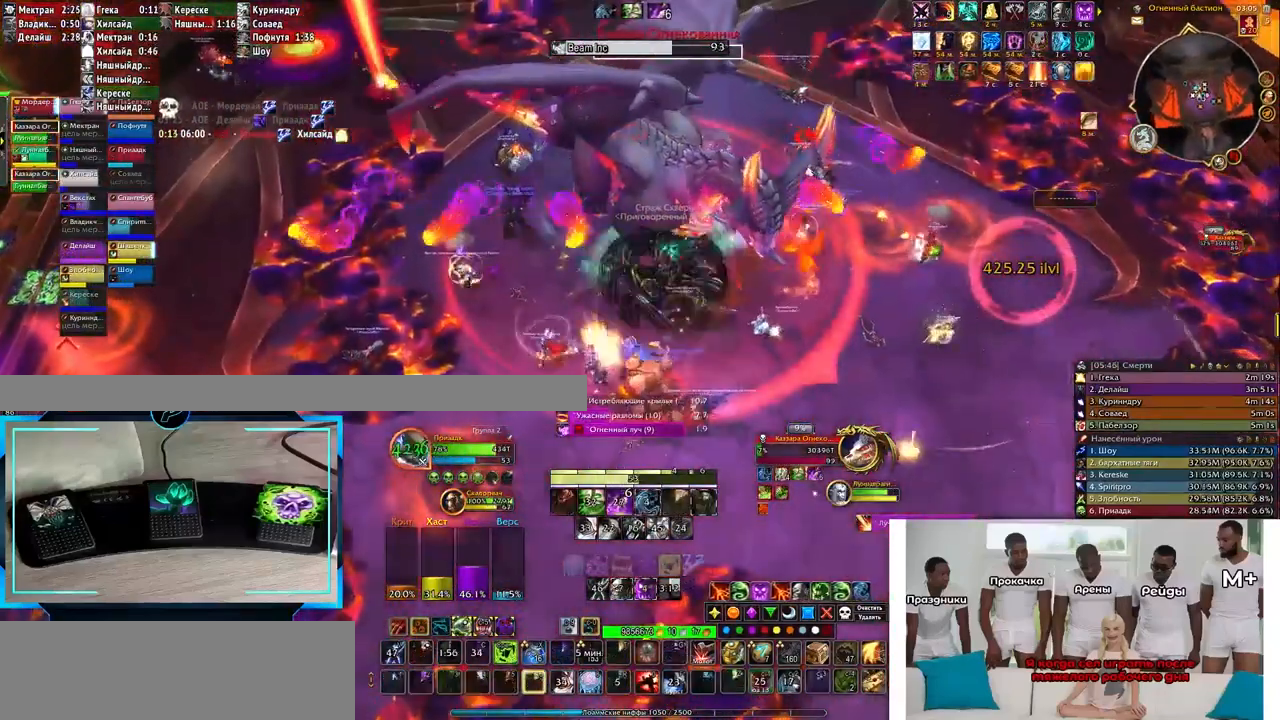
{"keys": [], "events": [[17, "6", "up"], [67, "6", "down"], [150, "6", "up"], [183, "6", "down"], [250, "6", "up"], [250, "q", "down"], [483, "q", "up"]]}
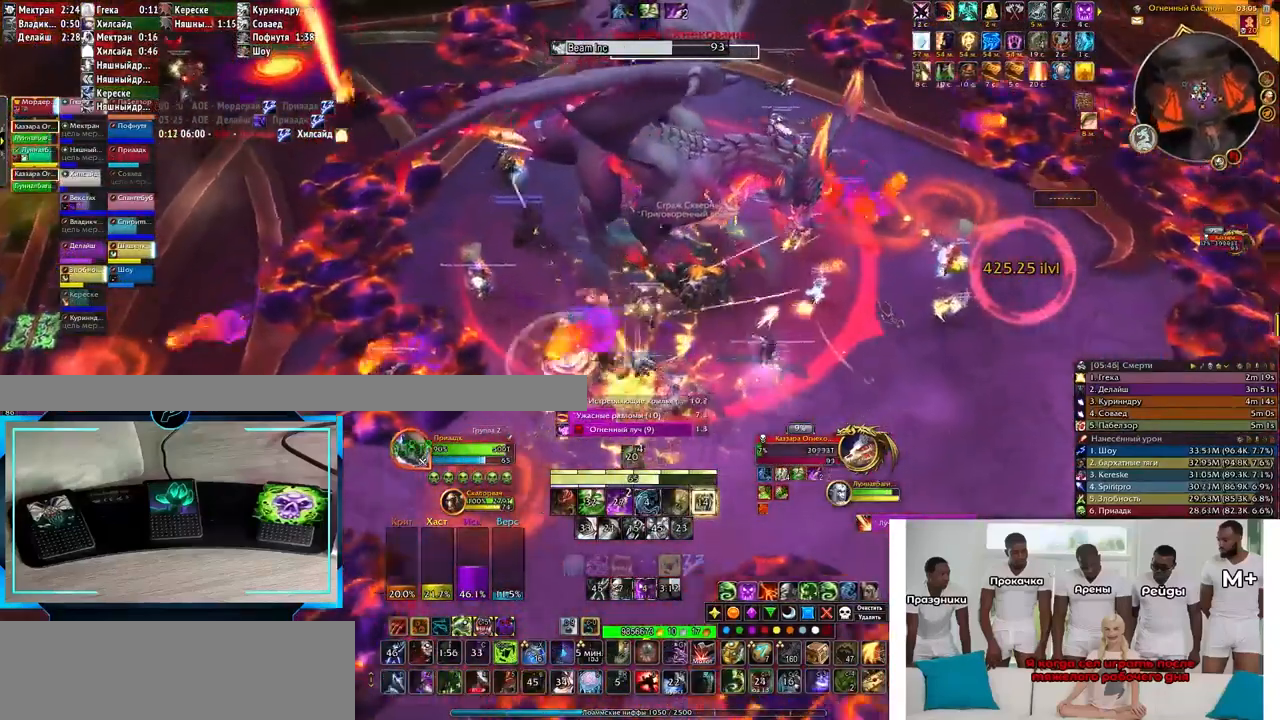
{"keys": [], "events": [[33, "t", "down"], [117, "t", "up"], [200, "t", "down"], [250, "t", "up"], [350, "t", "down"], [433, "t", "up"]]}
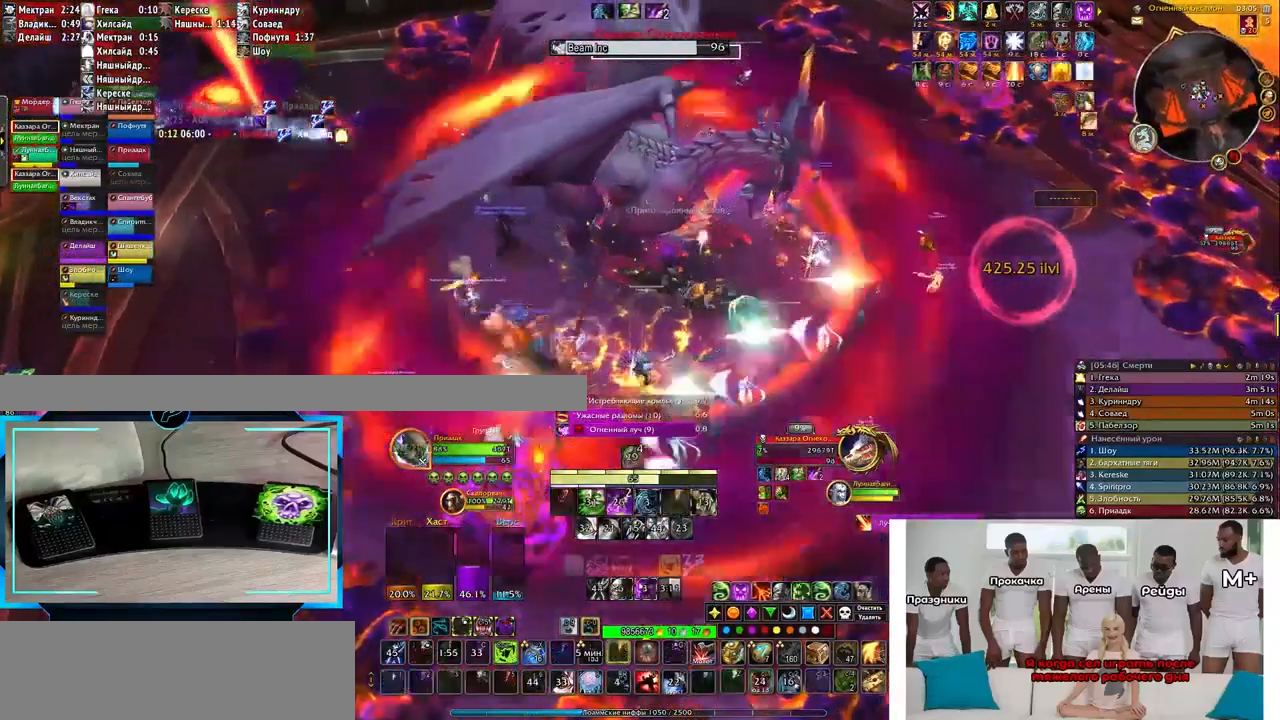
{"keys": [], "events": [[17, "t", "down"], [67, "t", "up"], [150, "t", "down"], [200, "t", "up"], [300, "t", "down"], [350, "t", "up"], [417, "q", "down"], [483, "q", "up"]]}
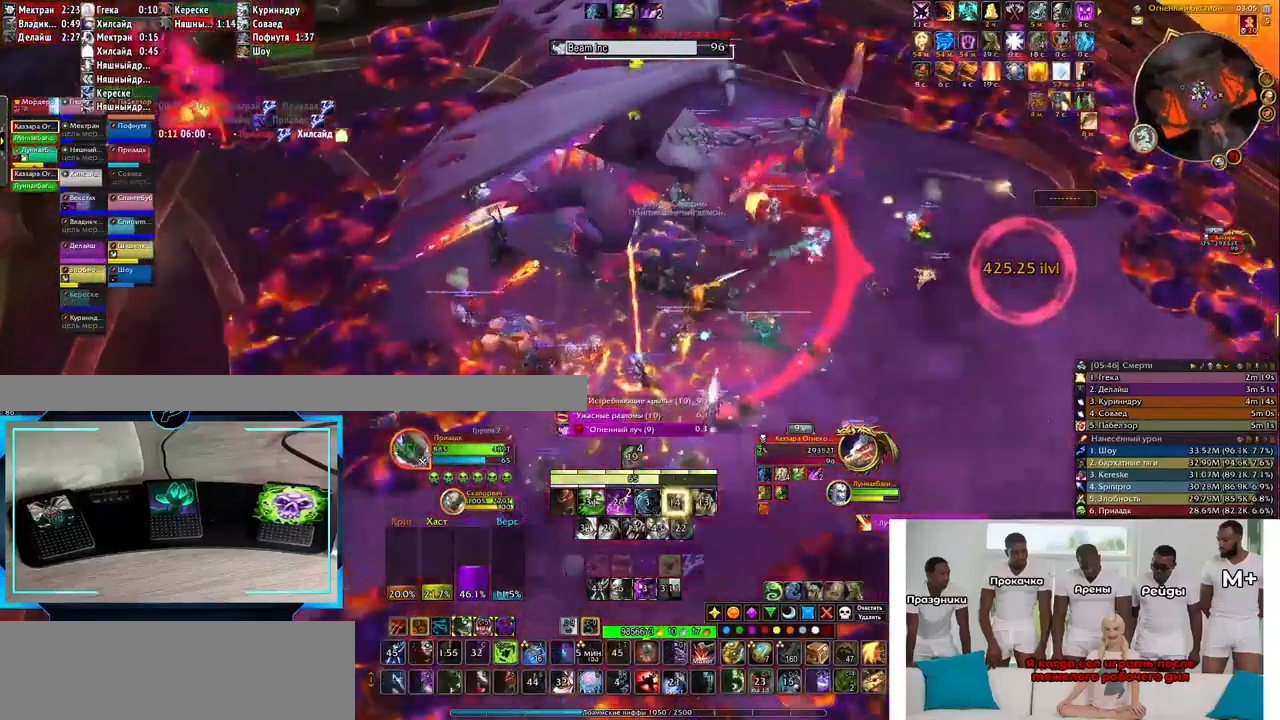
{"keys": ["2"], "events": [[167, "2", "down"], [200, "2", "up"], [300, "2", "down"], [350, "2", "up"], [433, "2", "down"]]}
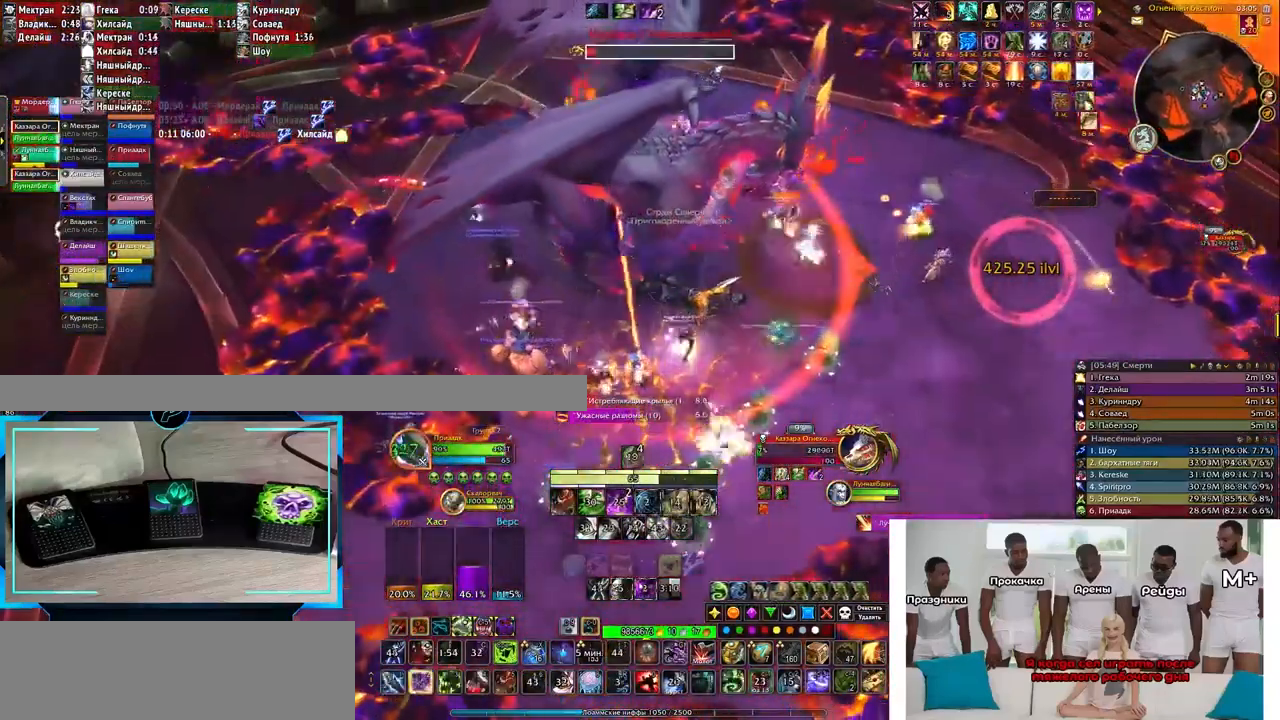
{"keys": [], "events": [[33, "2", "up"], [67, "e", "down"], [300, "e", "up"]]}
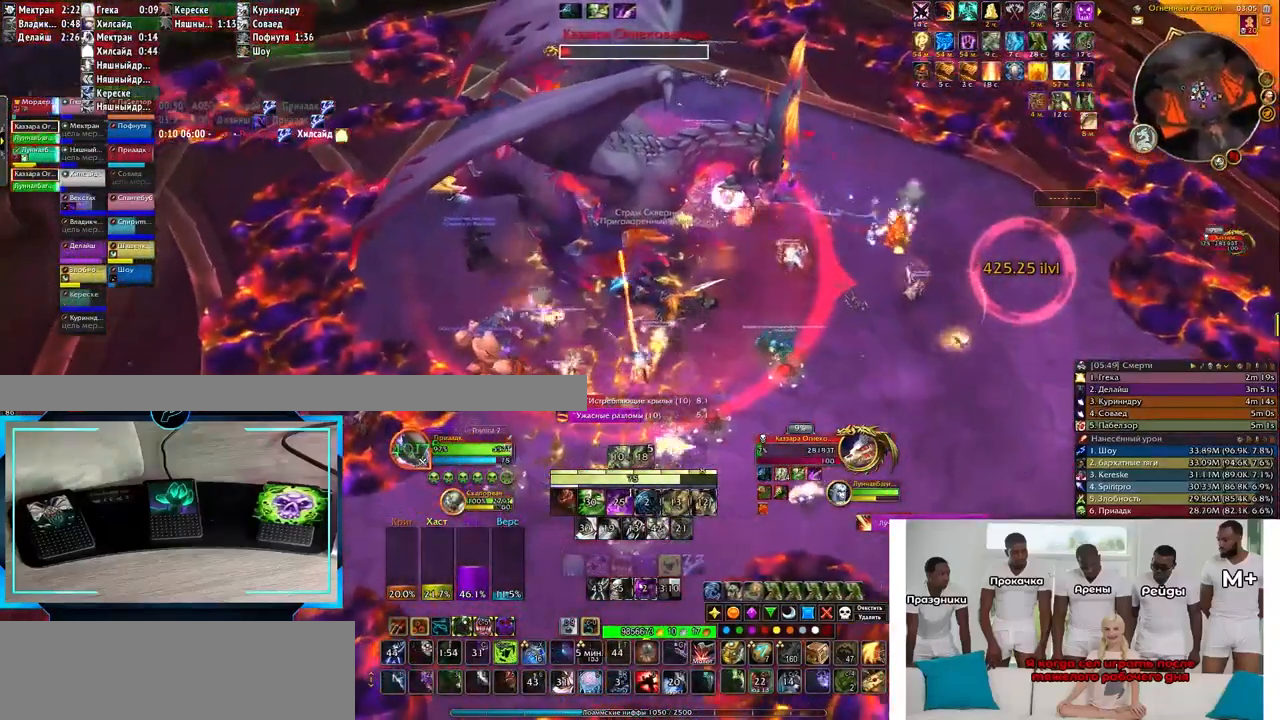
{"keys": ["alt_l"], "events": [[50, "alt_l", "down"], [167, "5", "down"], [267, "5", "up"], [333, "5", "down"], [450, "5", "up"]]}
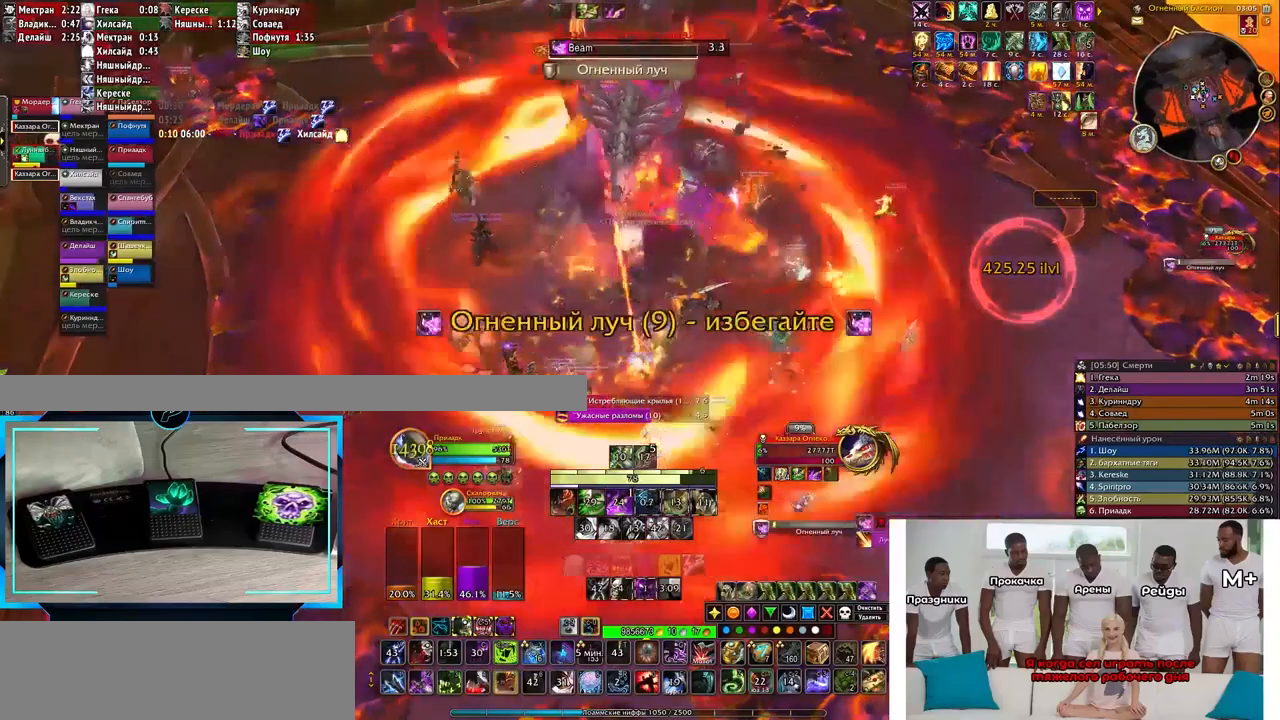
{"keys": [], "events": [[33, "5", "down"], [83, "5", "up"], [167, "5", "down"], [250, "5", "up"], [300, "alt_l", "up"]]}
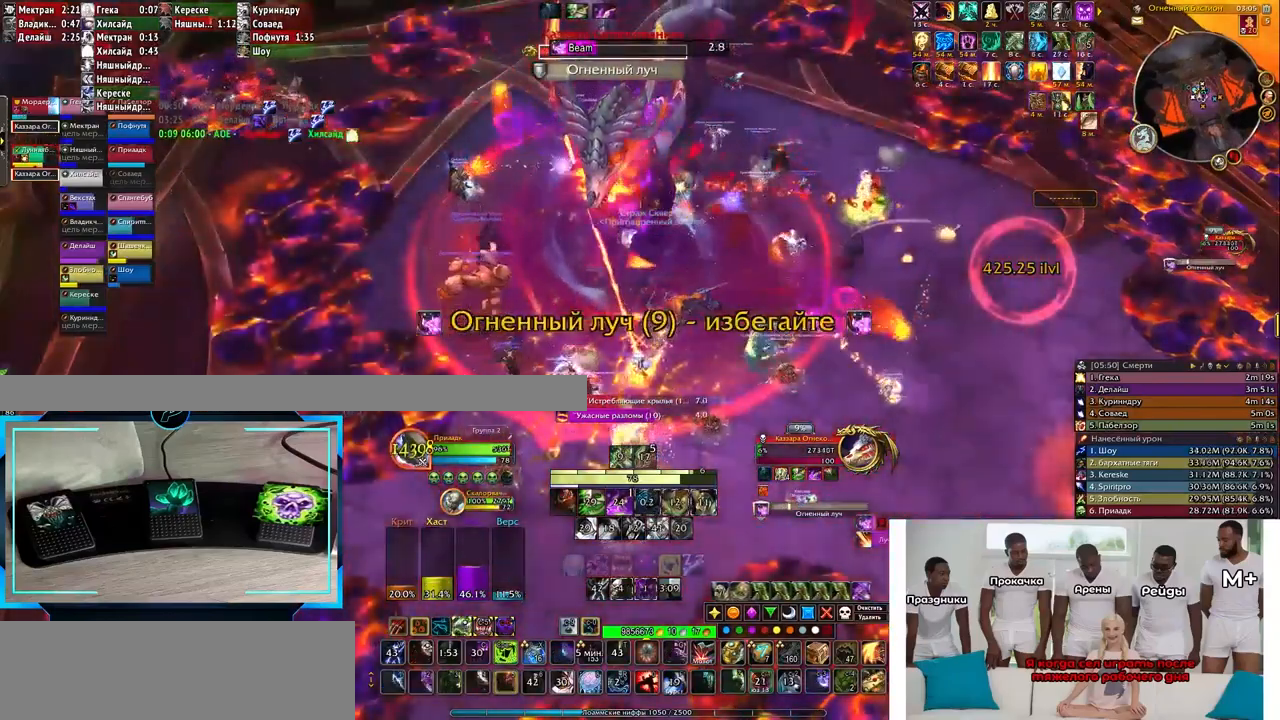
{"keys": ["e"], "events": [[33, "e", "down"], [250, "3", "down"], [350, "3", "up"], [400, "3", "down"], [450, "3", "up"]]}
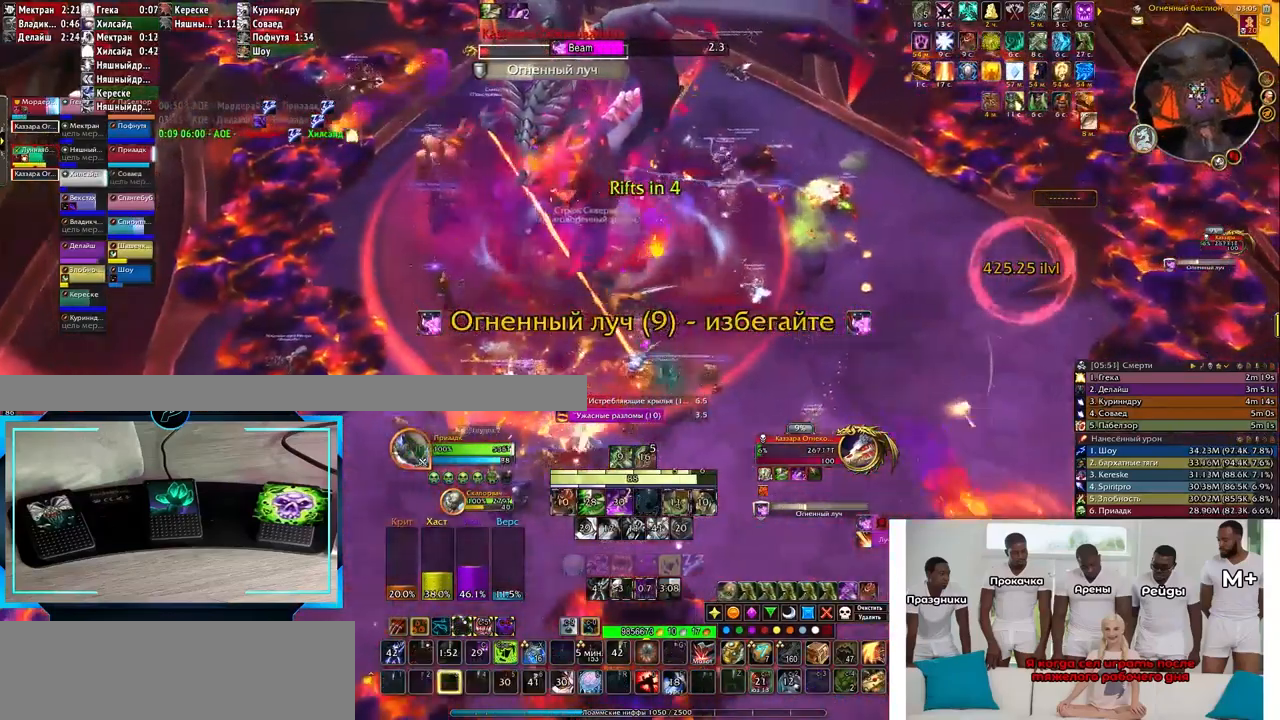
{"keys": [], "events": [[83, "3", "down"], [133, "3", "up"], [233, "3", "down"], [300, "3", "up"], [400, "3", "down"], [450, "e", "up"], [483, "3", "up"]]}
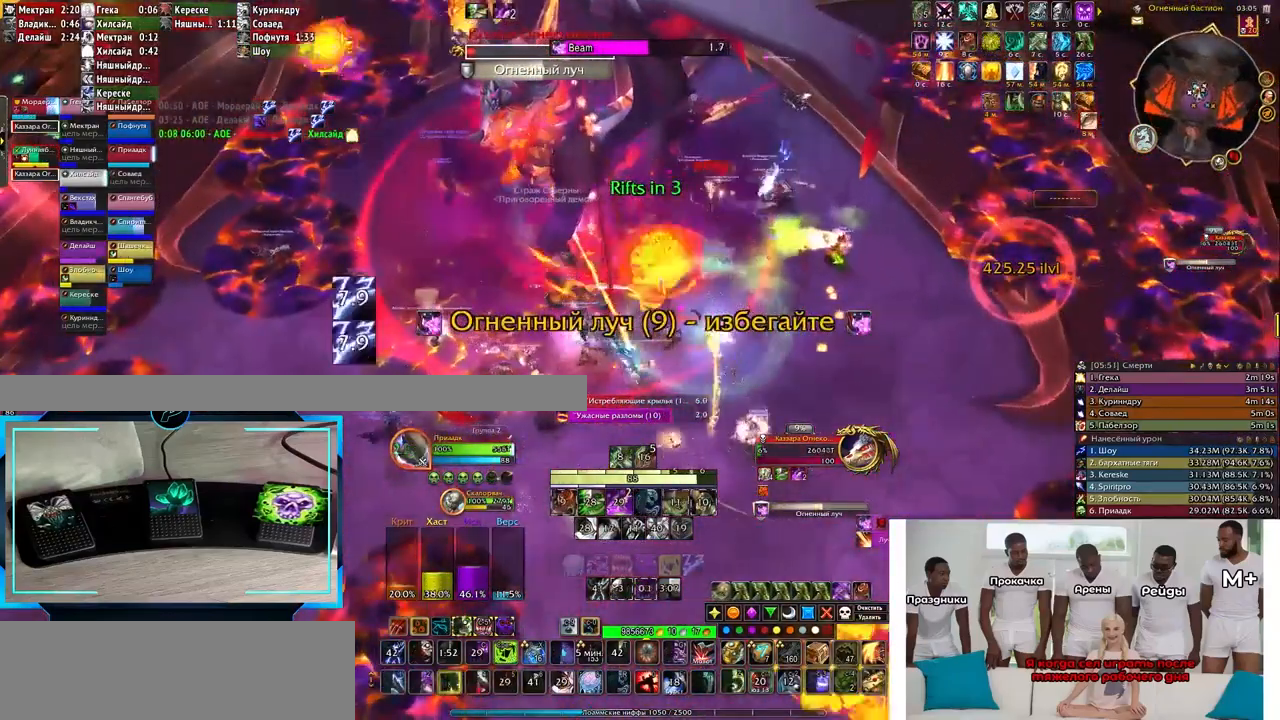
{"keys": ["e", "shift_l"], "events": [[33, "3", "down"], [117, "3", "up"], [150, "e", "down"], [250, "3", "down"], [333, "3", "up"], [500, "shift_l", "down"]]}
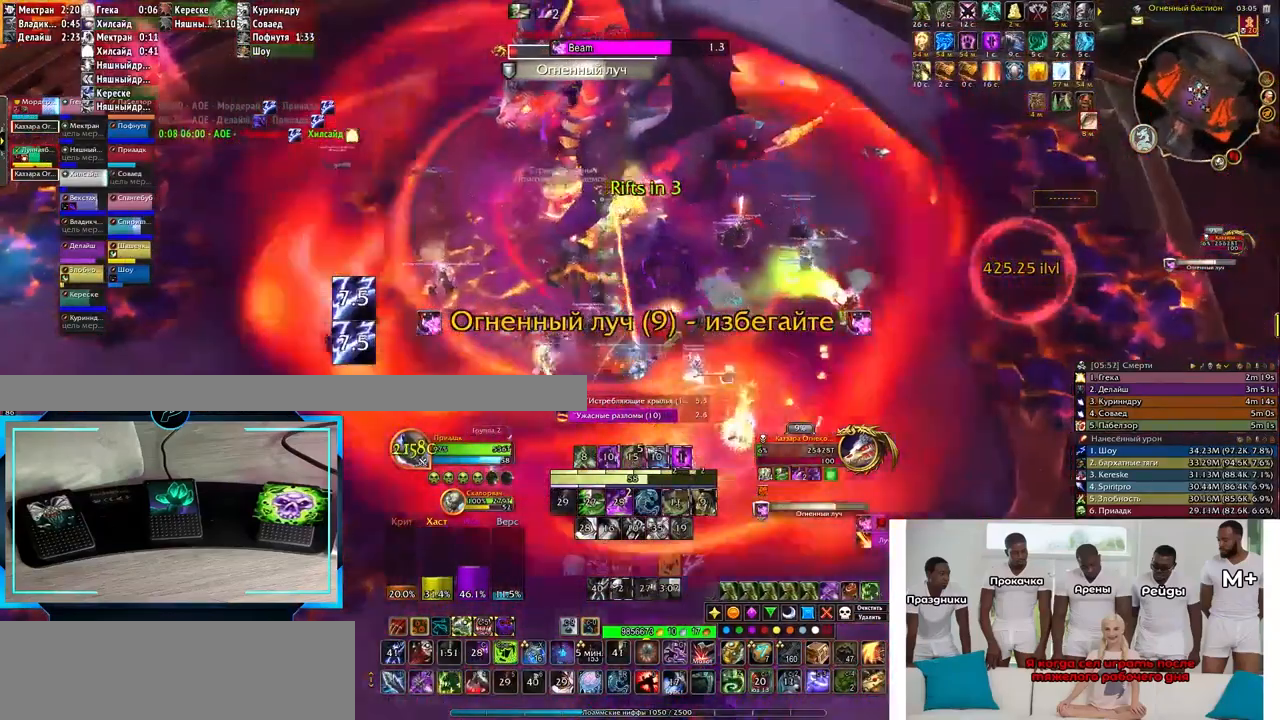
{"keys": ["e"], "events": [[67, "2", "down"], [150, "2", "up"], [150, "shift_l", "up"]]}
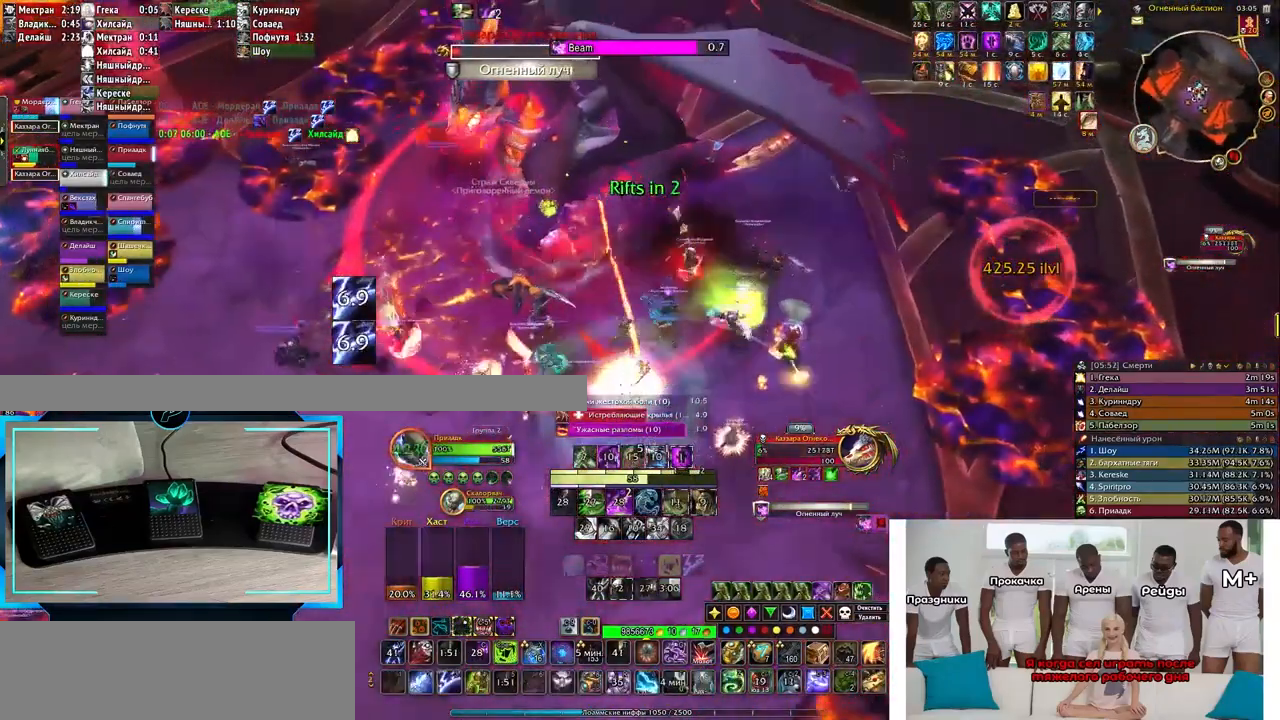
{"keys": ["shift_l"], "events": [[50, "alt_l", "down"], [100, "3", "down"], [183, "3", "up"], [267, "e", "up"], [300, "alt_l", "up"], [500, "shift_l", "down"]]}
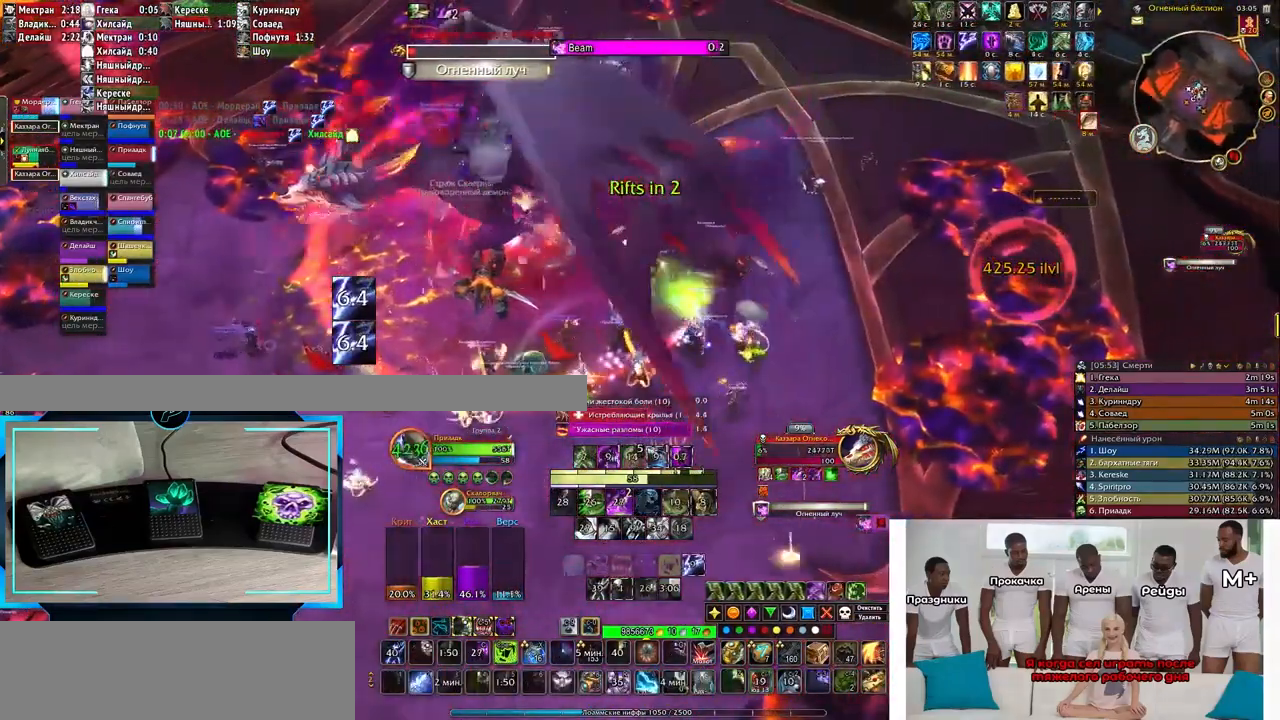
{"keys": ["q"], "events": [[67, "1", "down"], [217, "1", "up"], [233, "shift_l", "up"], [383, "q", "down"]]}
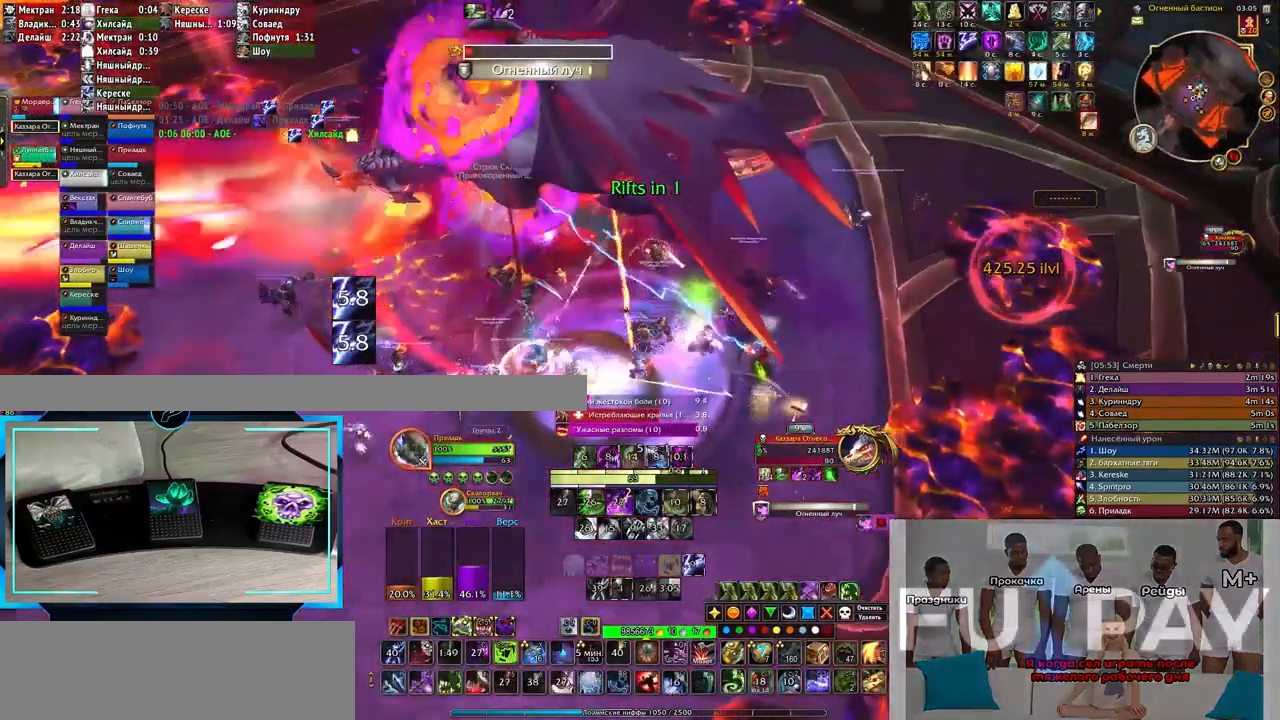
{"keys": [], "events": [[100, "q", "up"], [233, "r", "down"], [300, "r", "up"], [350, "r", "down"], [433, "r", "up"]]}
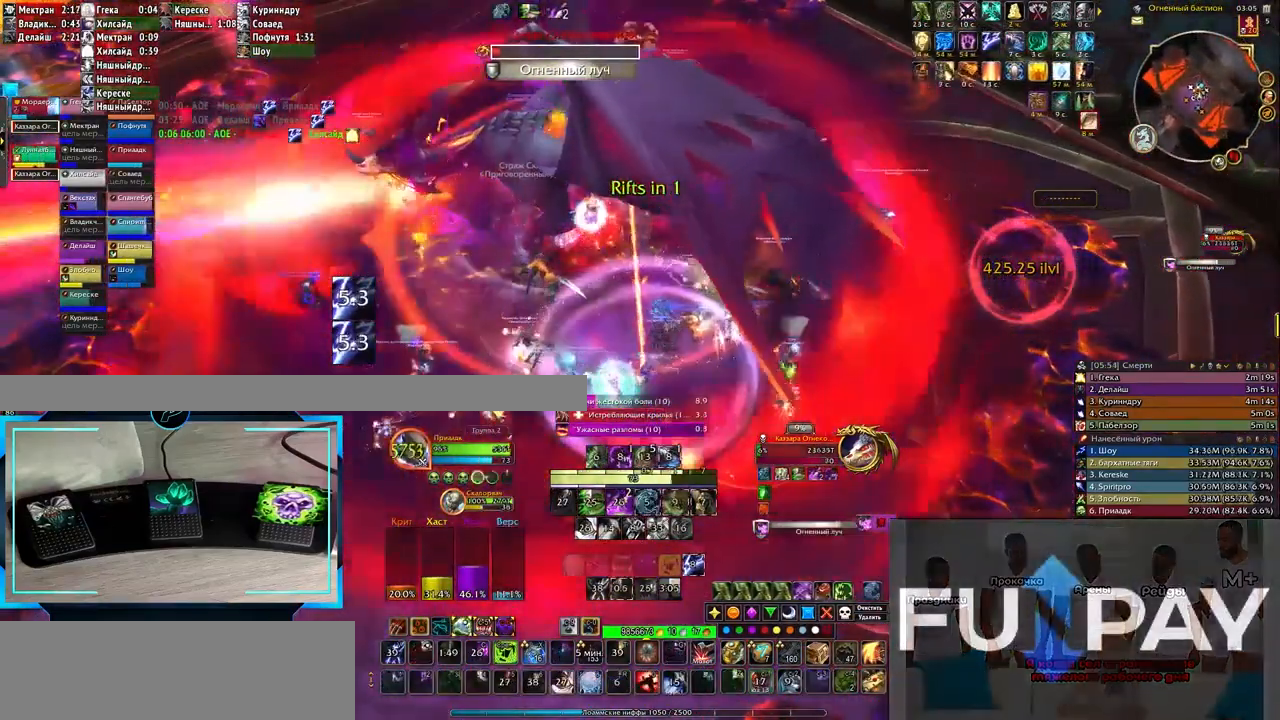
{"keys": ["2"], "events": [[33, "q", "down"], [33, "r", "down"], [83, "r", "up"], [183, "r", "down"], [283, "q", "up"], [300, "r", "up"], [500, "2", "down"]]}
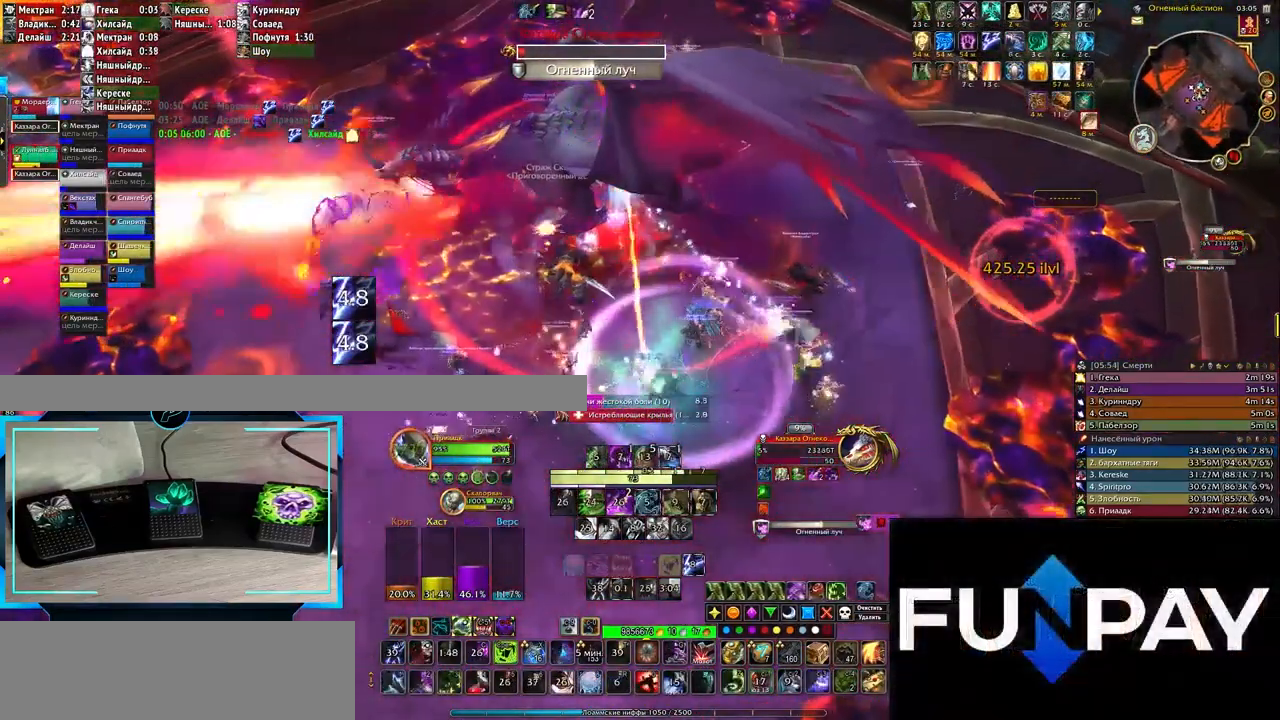
{"keys": ["2"], "events": [[50, "2", "up"], [117, "2", "down"], [233, "2", "up"], [333, "2", "down"], [367, "2", "up"], [450, "2", "down"]]}
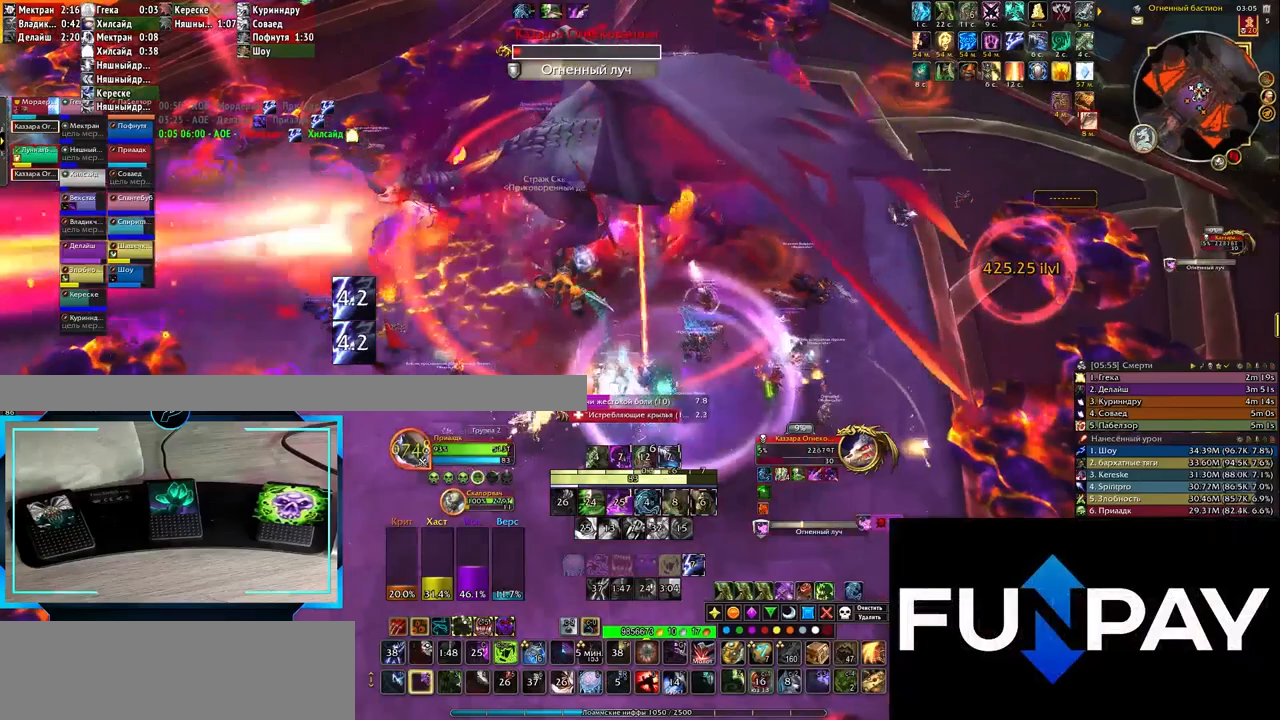
{"keys": [], "events": [[33, "2", "up"], [100, "2", "down"], [183, "2", "up"], [283, "2", "down"], [300, "2", "up"], [383, "2", "down"], [500, "2", "up"]]}
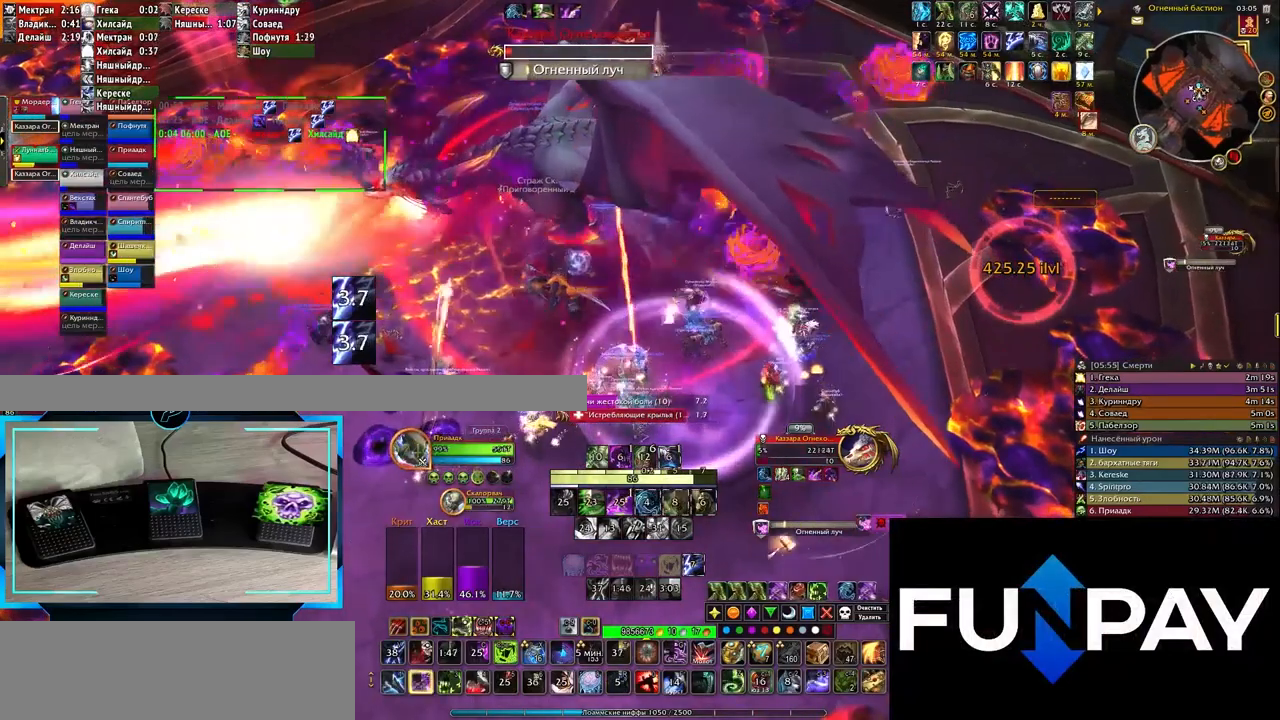
{"keys": [], "events": [[133, "q", "down"], [233, "q", "up"], [283, "3", "down"], [383, "3", "up"], [417, "3", "down"], [500, "3", "up"]]}
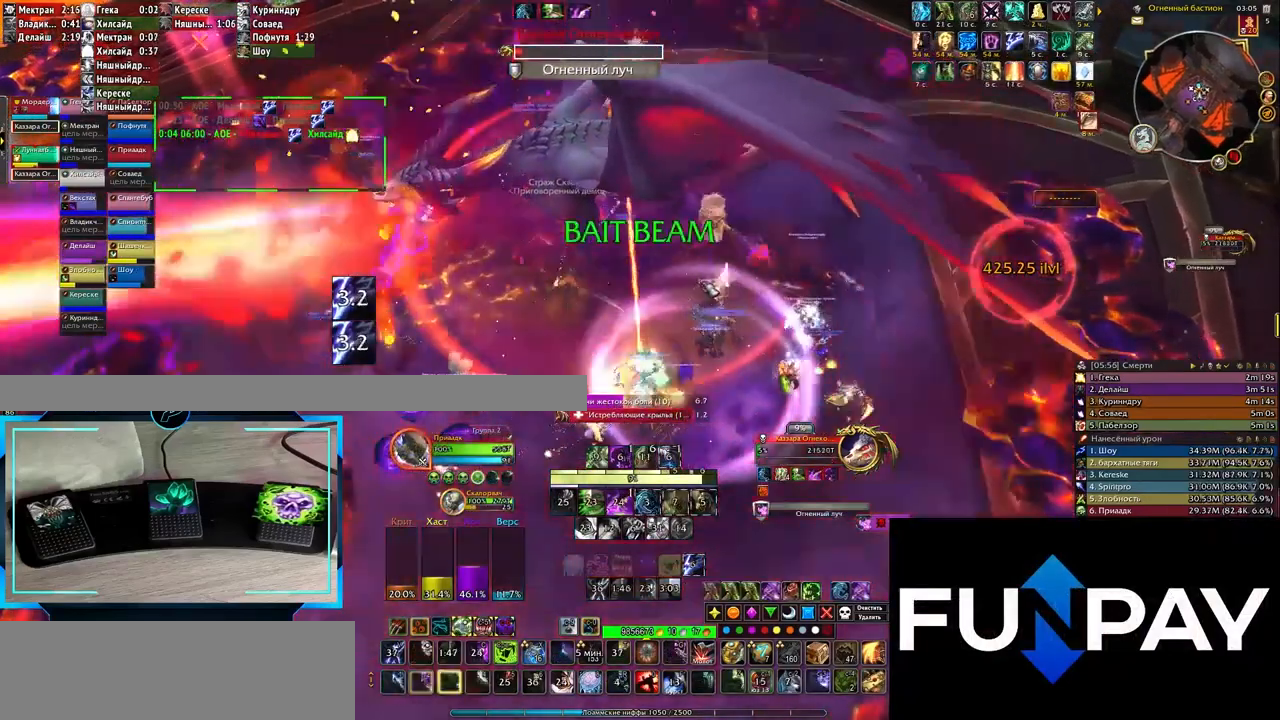
{"keys": [], "events": [[117, "3", "down"], [200, "3", "up"], [217, "3", "down"], [300, "3", "up"], [400, "3", "down"], [500, "3", "up"]]}